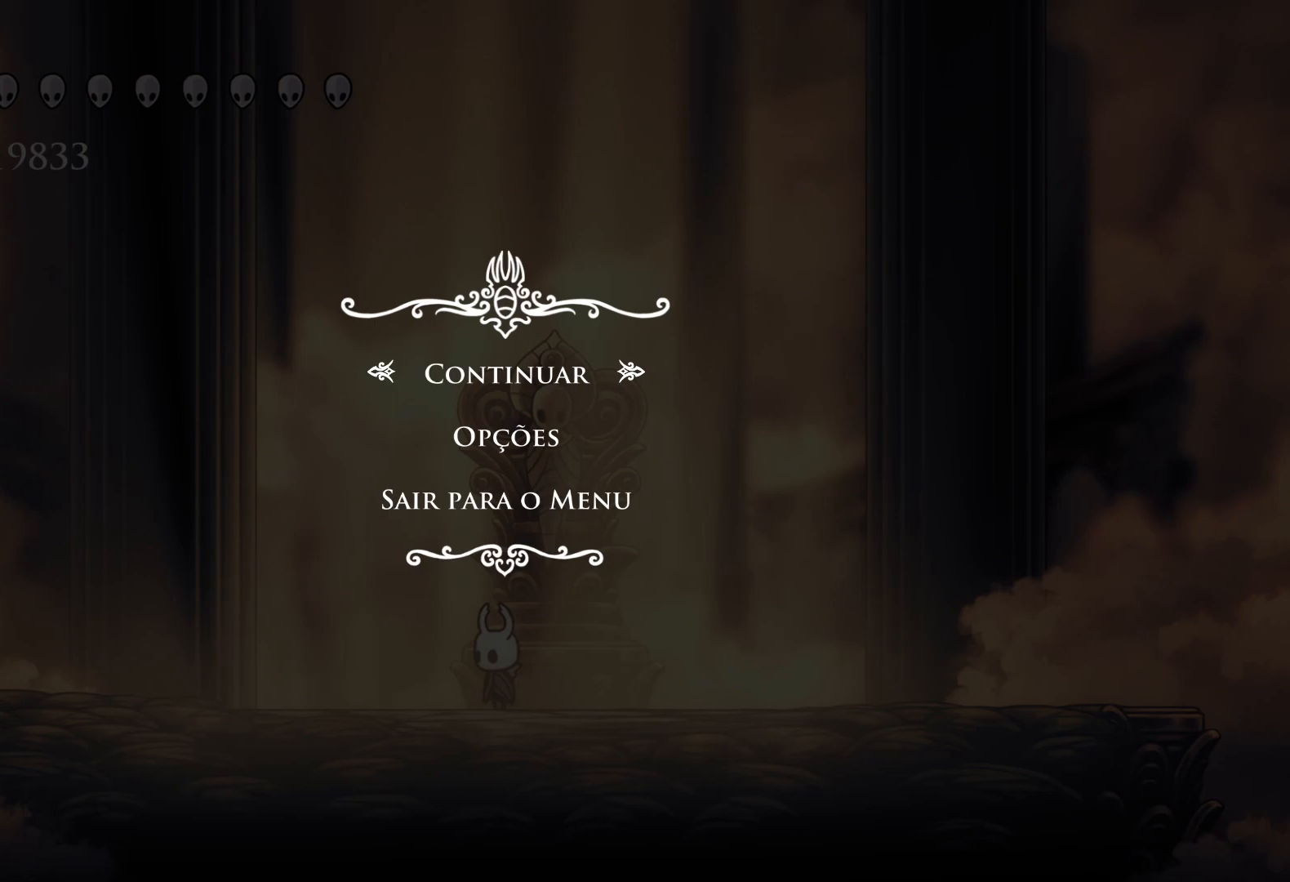
Gameplay with keyboard and mouse; each line is a JSON object with the keys and mouse buttons held at the frame after it. "events" lists presses ("down") and releases ("up") of "1", "2", "3", "4", "5", "a", "alt", "c", "ctrl", "d", "e", "f", "q", "r", "s", "shift", "space", "tab", "v", "w", "x", "z", "mouse_left", "mouse_middle", "mouse_right", "mouse_wheel_up" and "mouse_wheel_down" between this image and that frame as [ms after this image, input, new state], when the widget could be followed in between. "mouse_left", "mouse_middle", "mouse_right", "mouse_wheel_up", "mouse_wheel_down" = the "left", "middle", "right", "wheel_up", "wheel_down" buttons of the "mouse" list. No other keys are recorded. Mouse movement is not recorded.
{"keys": [], "mouse": [], "events": [[417, "mouse_left", "down"], [500, "mouse_left", "up"]]}
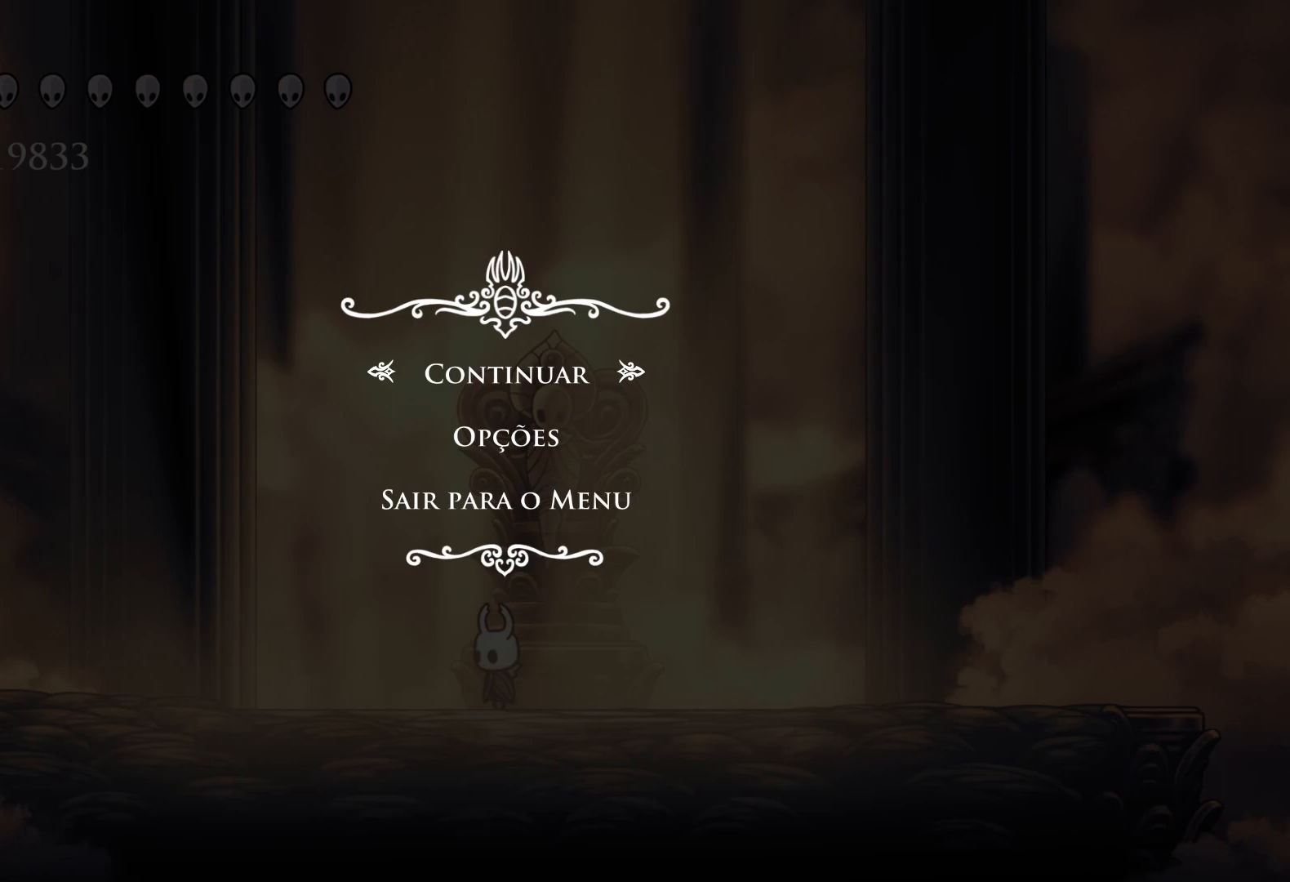
{"keys": [], "mouse": [], "events": []}
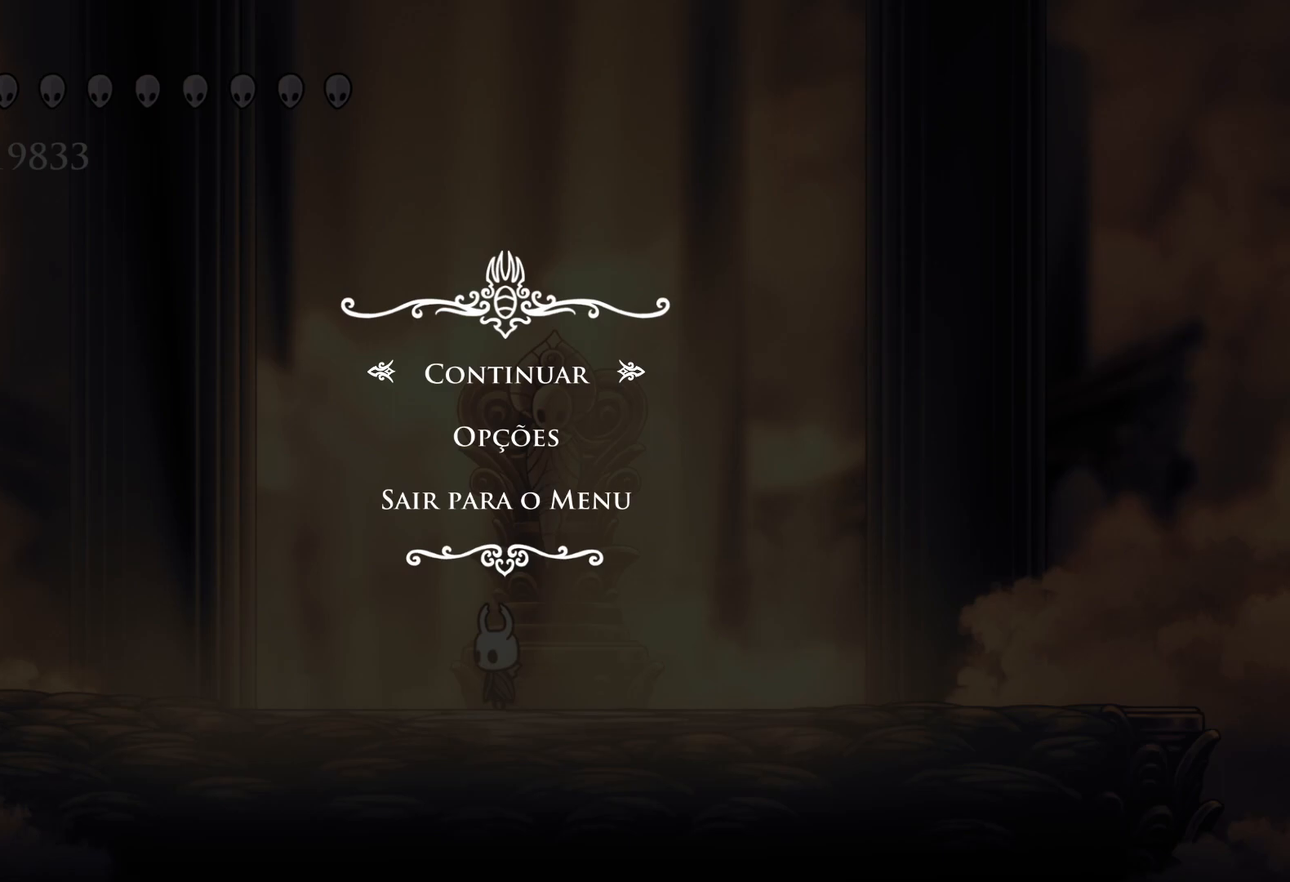
{"keys": [], "mouse": [], "events": []}
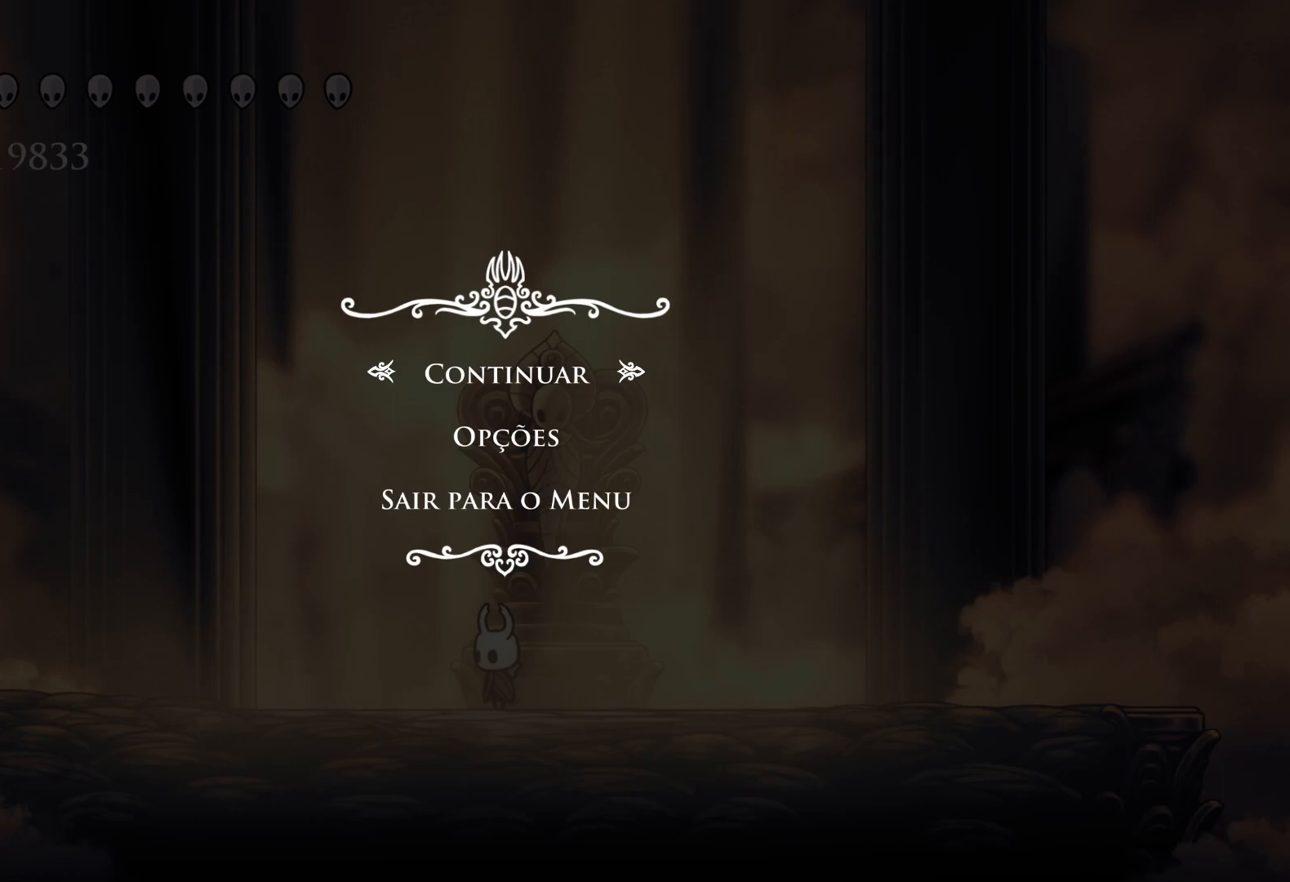
{"keys": [], "mouse": [], "events": [[217, "mouse_left", "down"], [267, "mouse_left", "up"]]}
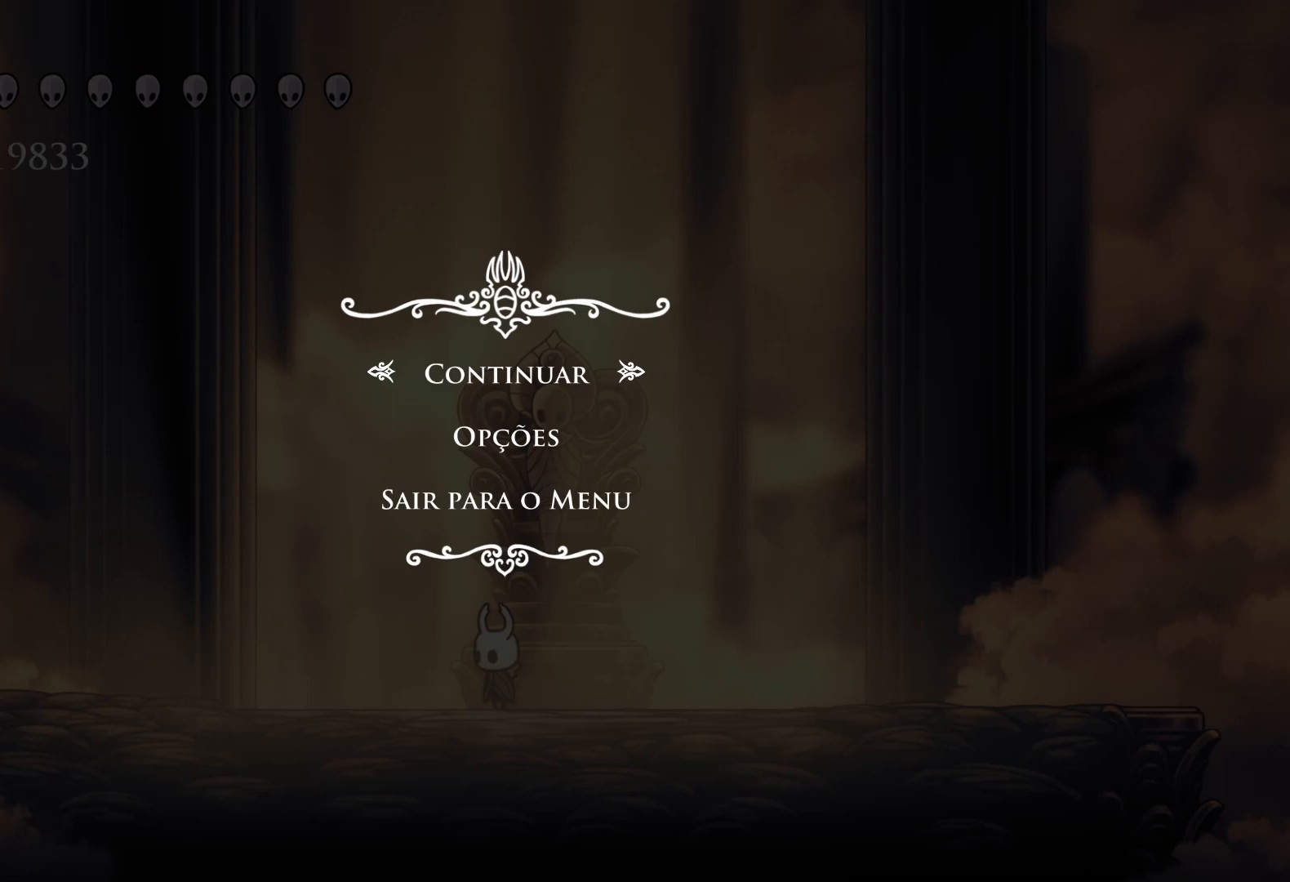
{"keys": [], "mouse": [], "events": []}
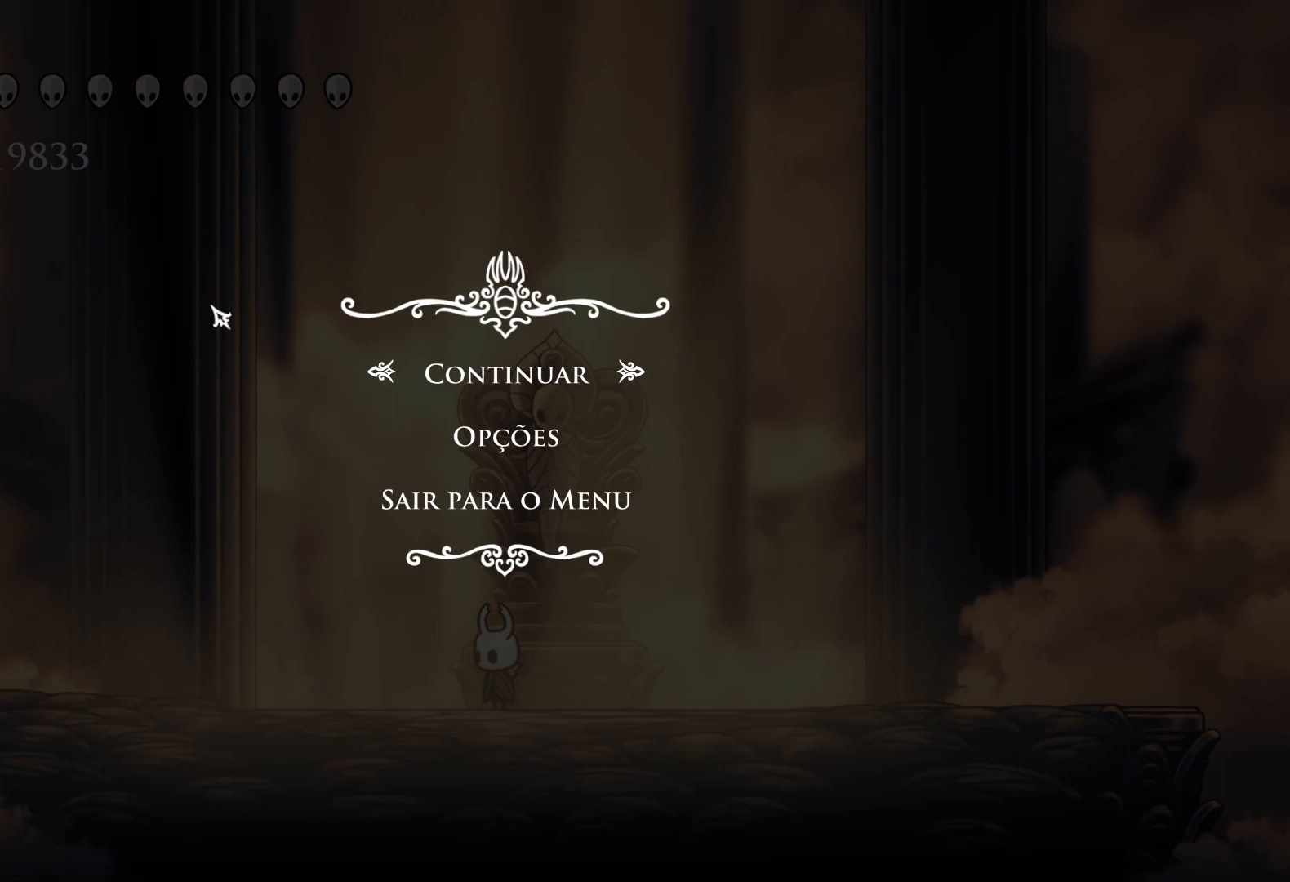
{"keys": [], "mouse": [], "events": [[350, "mouse_left", "down"], [433, "mouse_left", "up"]]}
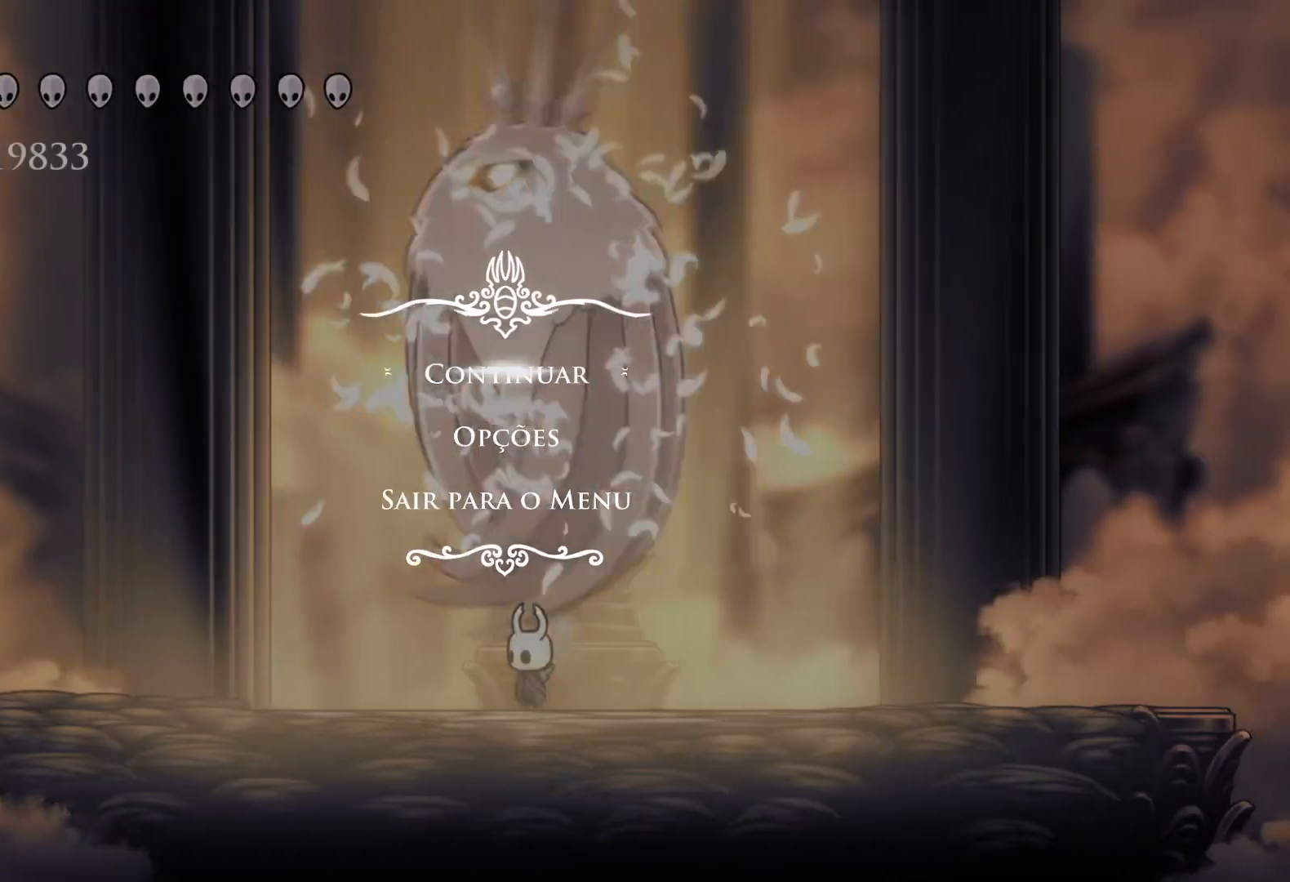
{"keys": ["f"], "mouse": [], "events": [[217, "f", "down"], [350, "f", "up"], [350, "s", "down"], [450, "f", "down"], [450, "s", "up"]]}
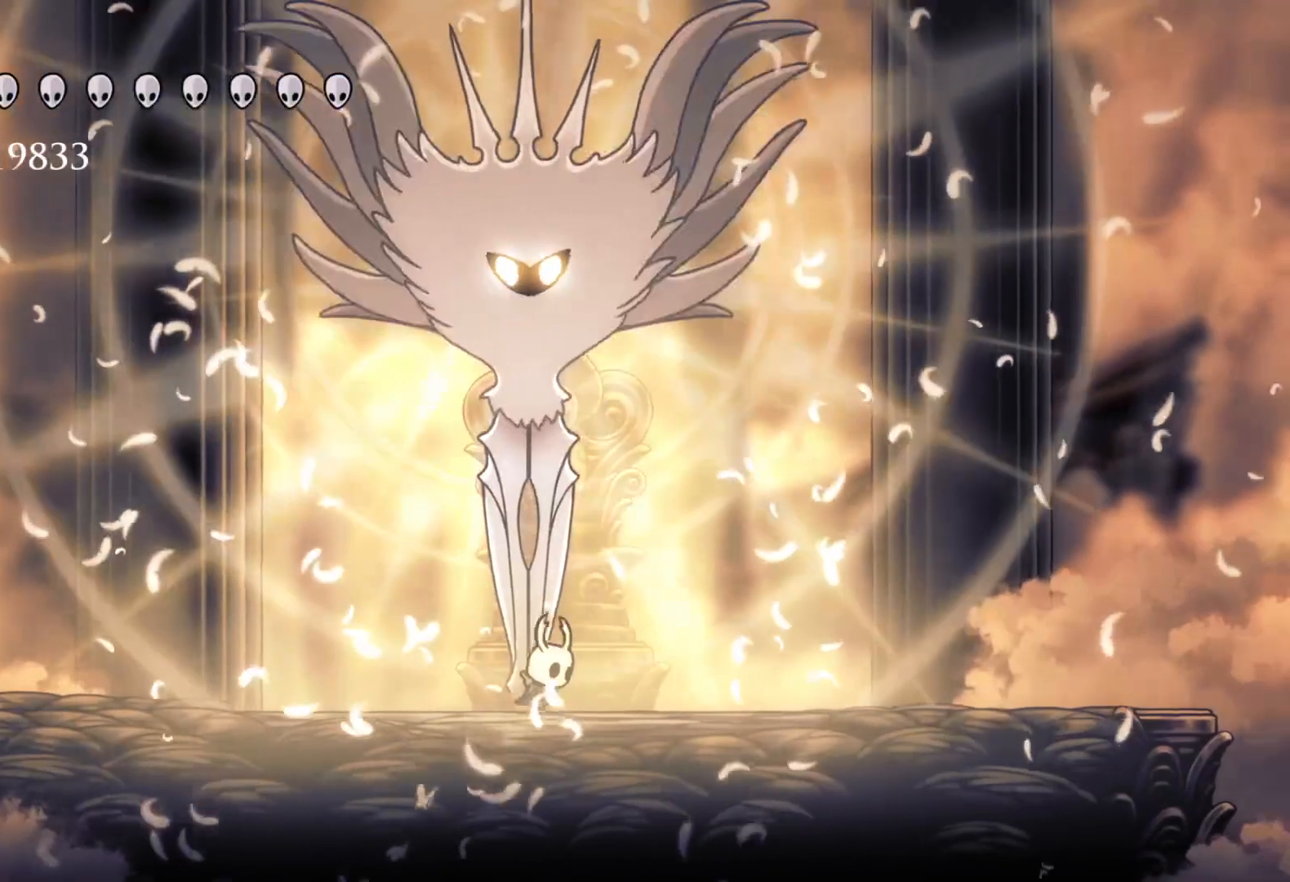
{"keys": ["e", "f", "space"], "mouse": [], "events": [[83, "f", "up"], [83, "s", "down"], [183, "e", "down"], [183, "space", "down"], [233, "s", "up"], [317, "mouse_left", "down"], [417, "f", "down"], [417, "mouse_left", "up"]]}
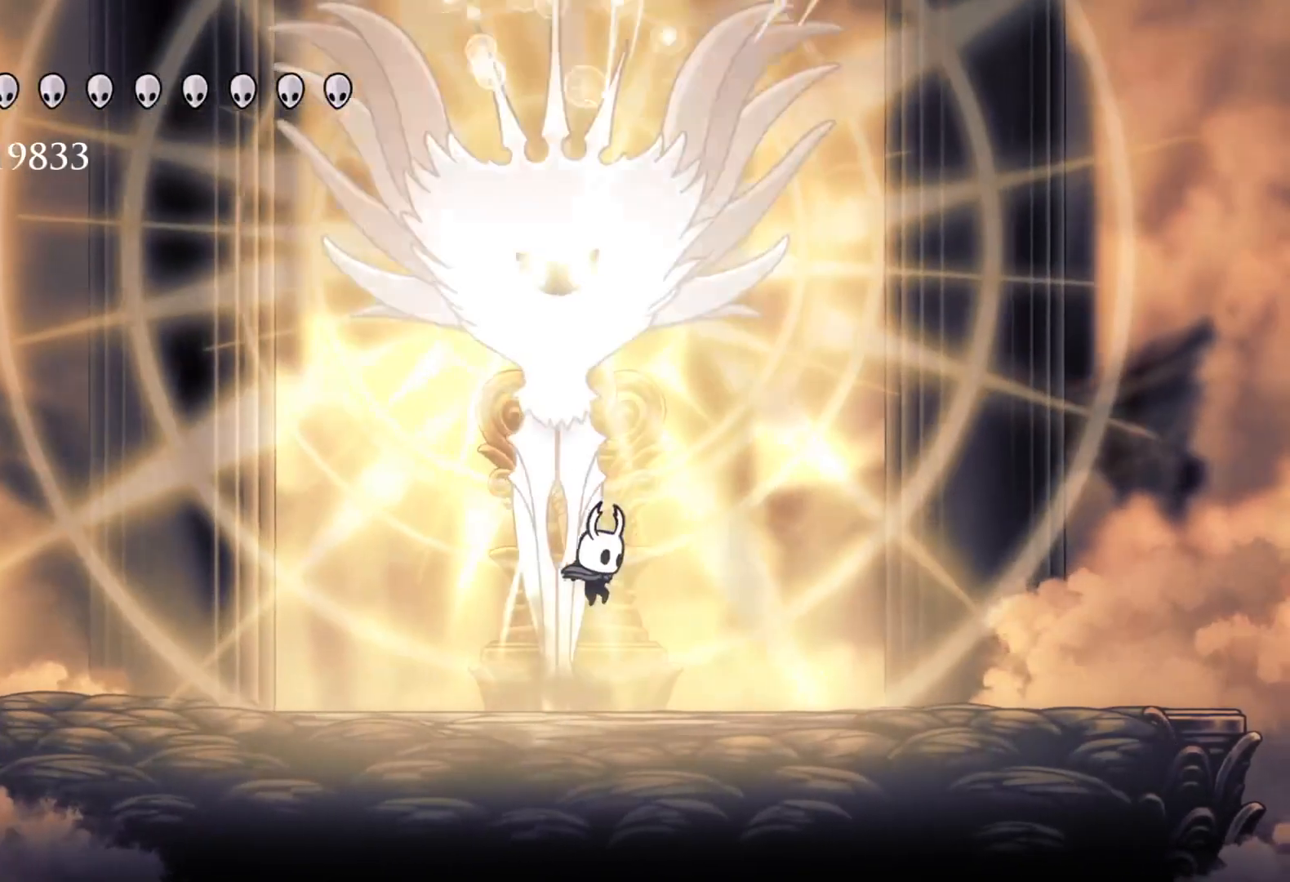
{"keys": ["e", "space"], "mouse": ["left"], "events": [[17, "mouse_left", "down"], [100, "mouse_left", "up"], [150, "f", "up"], [150, "mouse_left", "down"], [200, "s", "down"], [283, "mouse_left", "up"], [283, "space", "up"], [433, "mouse_left", "down"], [433, "space", "down"], [483, "s", "up"]]}
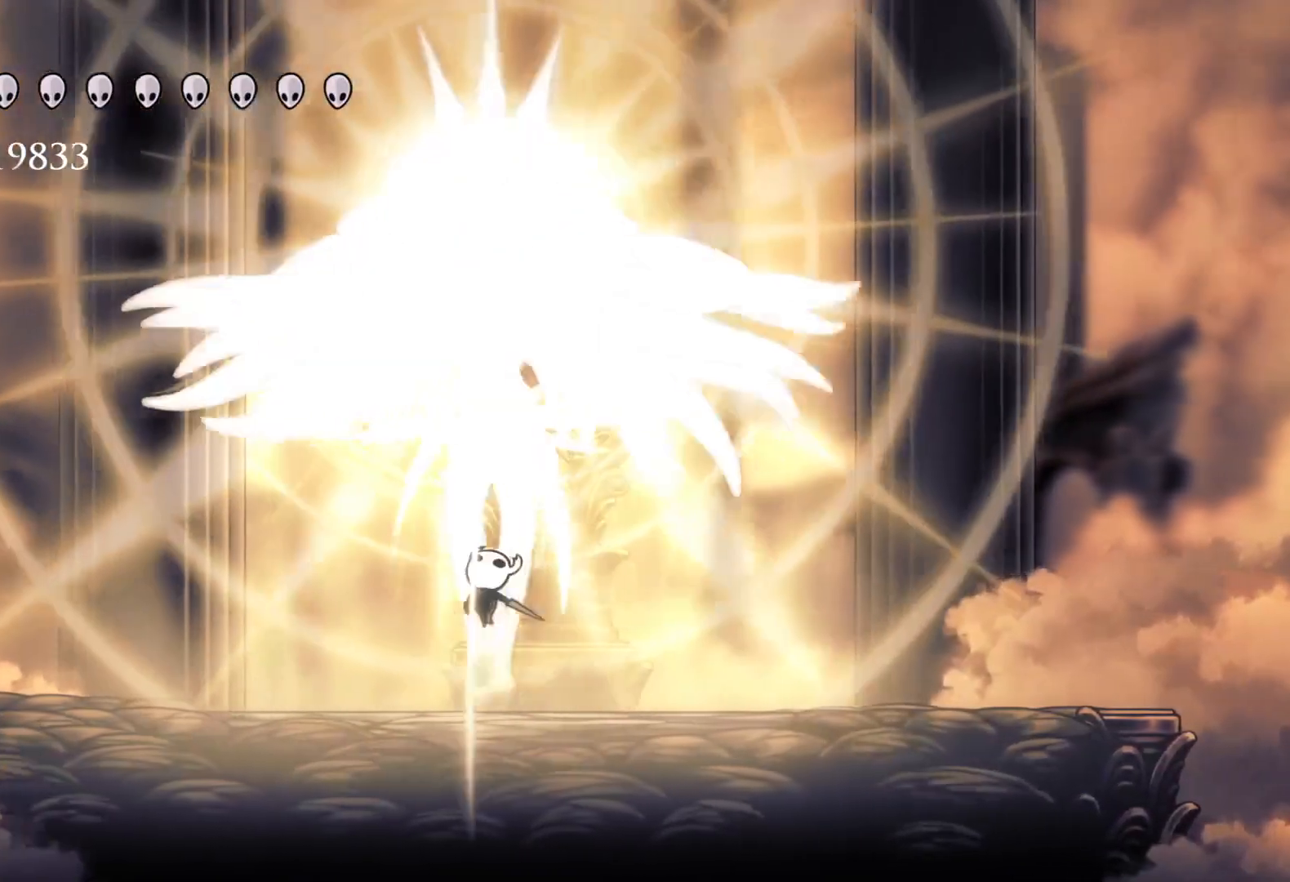
{"keys": ["e", "s"], "mouse": [], "events": [[67, "f", "down"], [117, "mouse_left", "up"], [217, "f", "up"], [267, "mouse_left", "down"], [400, "mouse_left", "up"], [400, "s", "down"], [450, "space", "up"]]}
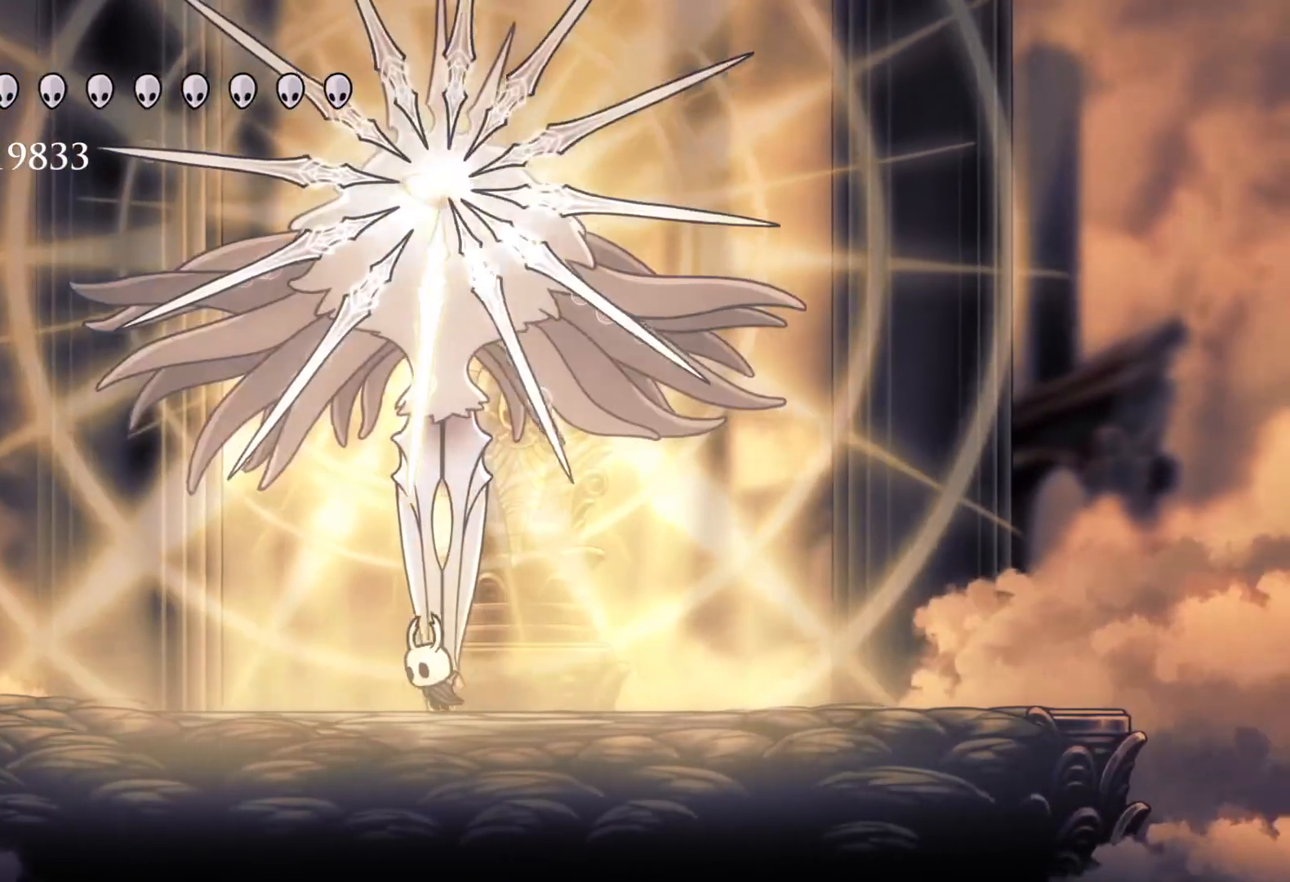
{"keys": ["f"], "mouse": [], "events": [[83, "space", "down"], [133, "s", "up"], [183, "f", "down"], [183, "mouse_left", "down"], [233, "e", "up"], [267, "mouse_left", "up"], [267, "space", "up"]]}
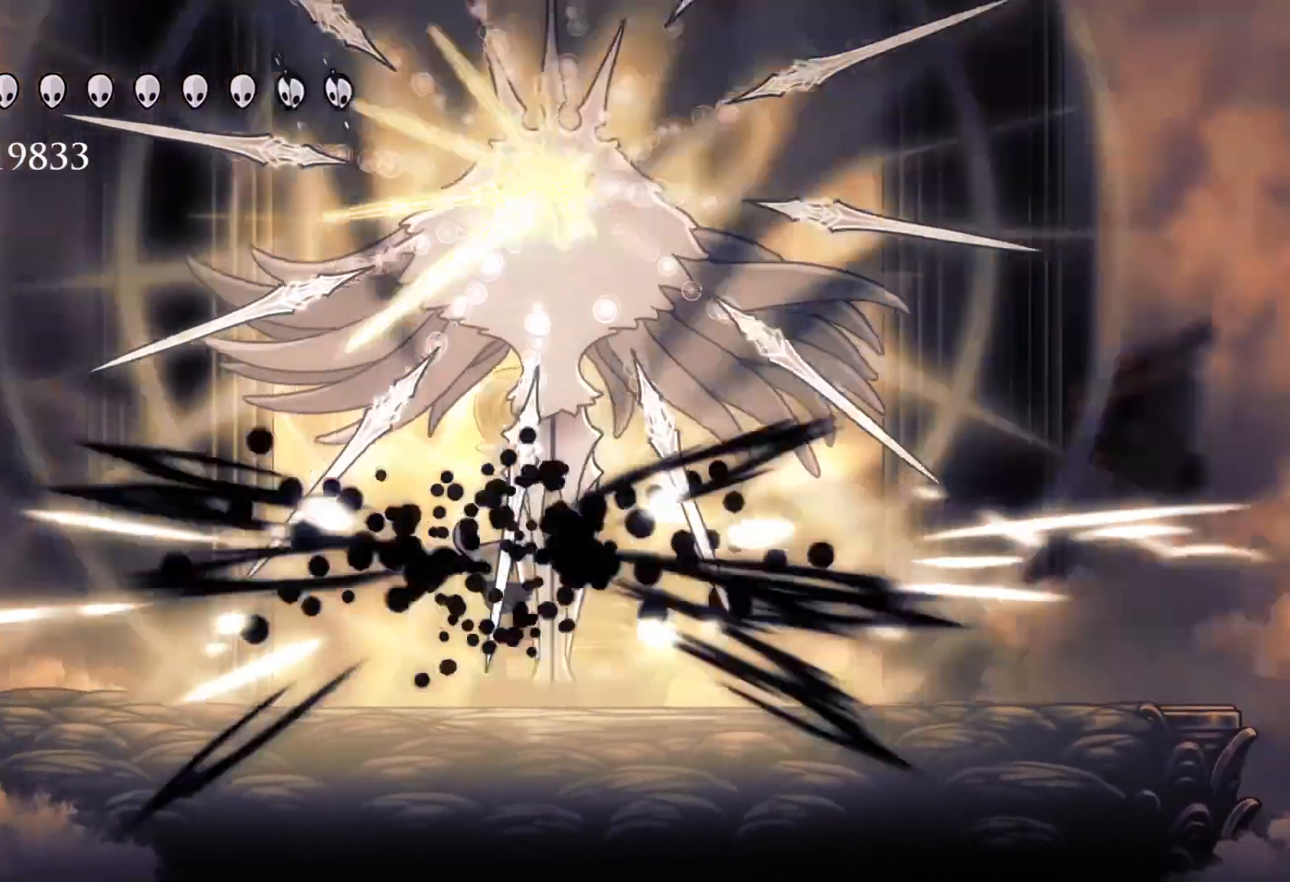
{"keys": ["s"], "mouse": [], "events": [[383, "f", "up"], [417, "s", "down"]]}
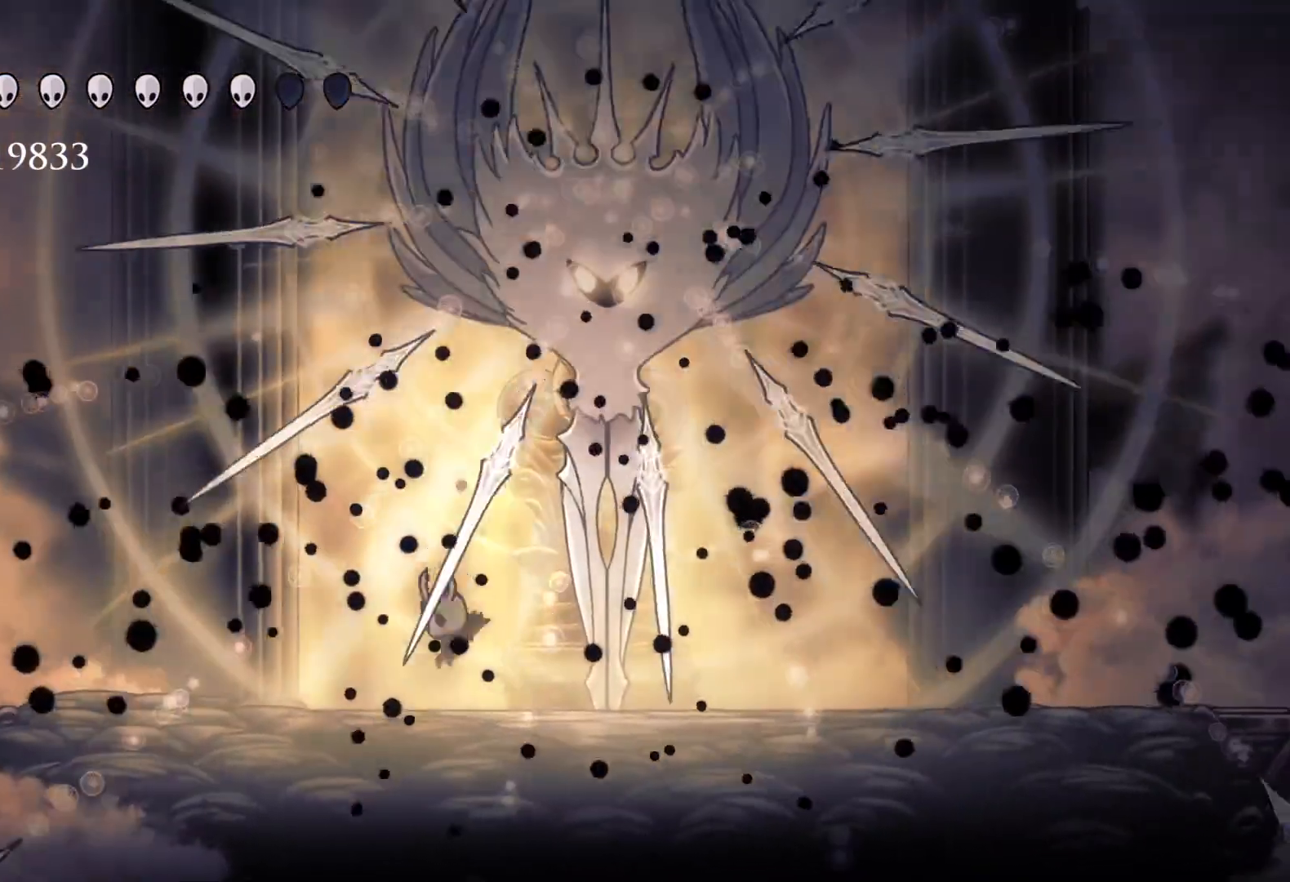
{"keys": ["s"], "mouse": [], "events": [[17, "f", "down"], [17, "s", "up"], [350, "s", "down"], [383, "f", "up"]]}
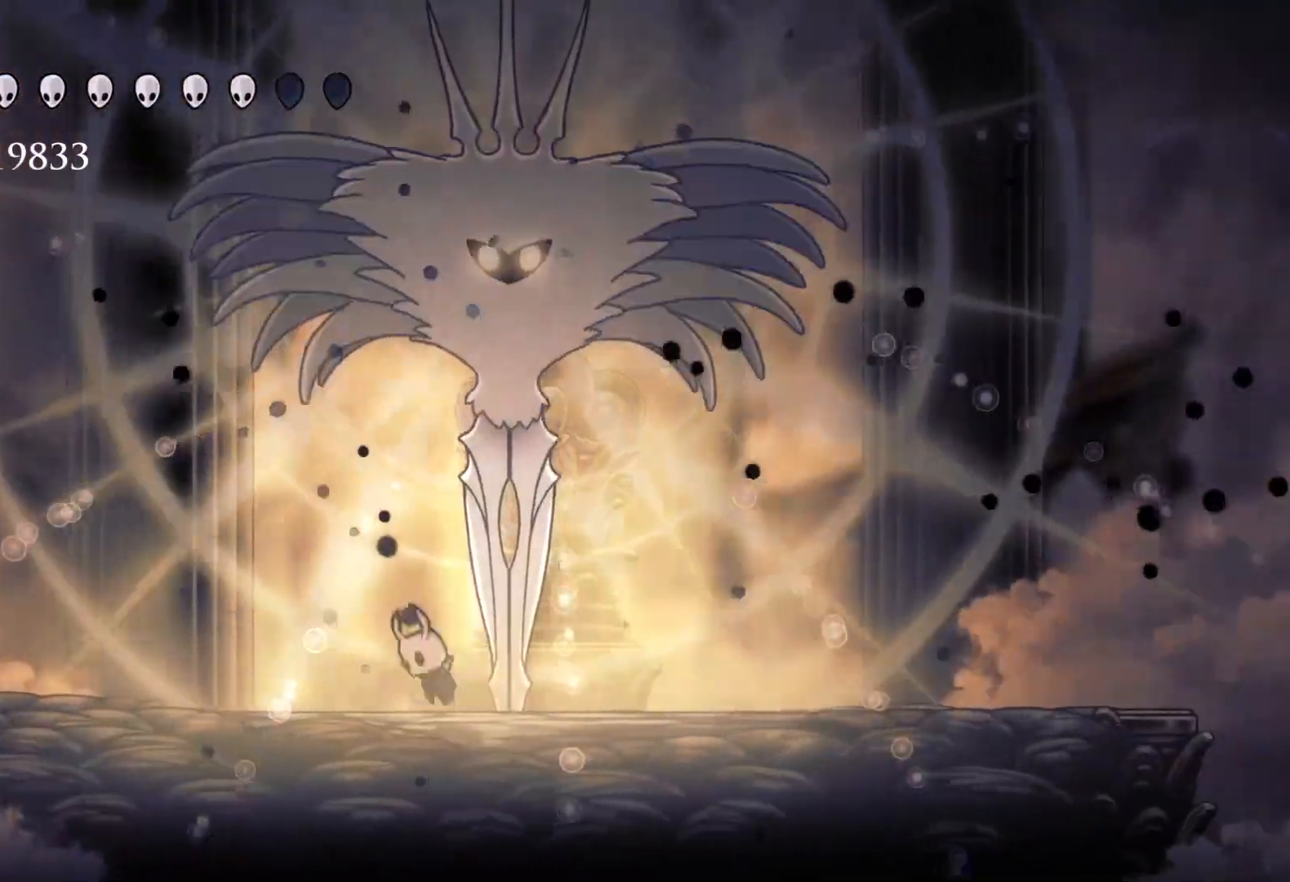
{"keys": ["s"], "mouse": [], "events": [[33, "f", "down"], [33, "s", "up"], [33, "space", "down"], [167, "e", "down"], [167, "mouse_left", "down"], [317, "mouse_left", "up"], [317, "space", "up"], [350, "f", "up"], [400, "e", "up"], [400, "s", "down"]]}
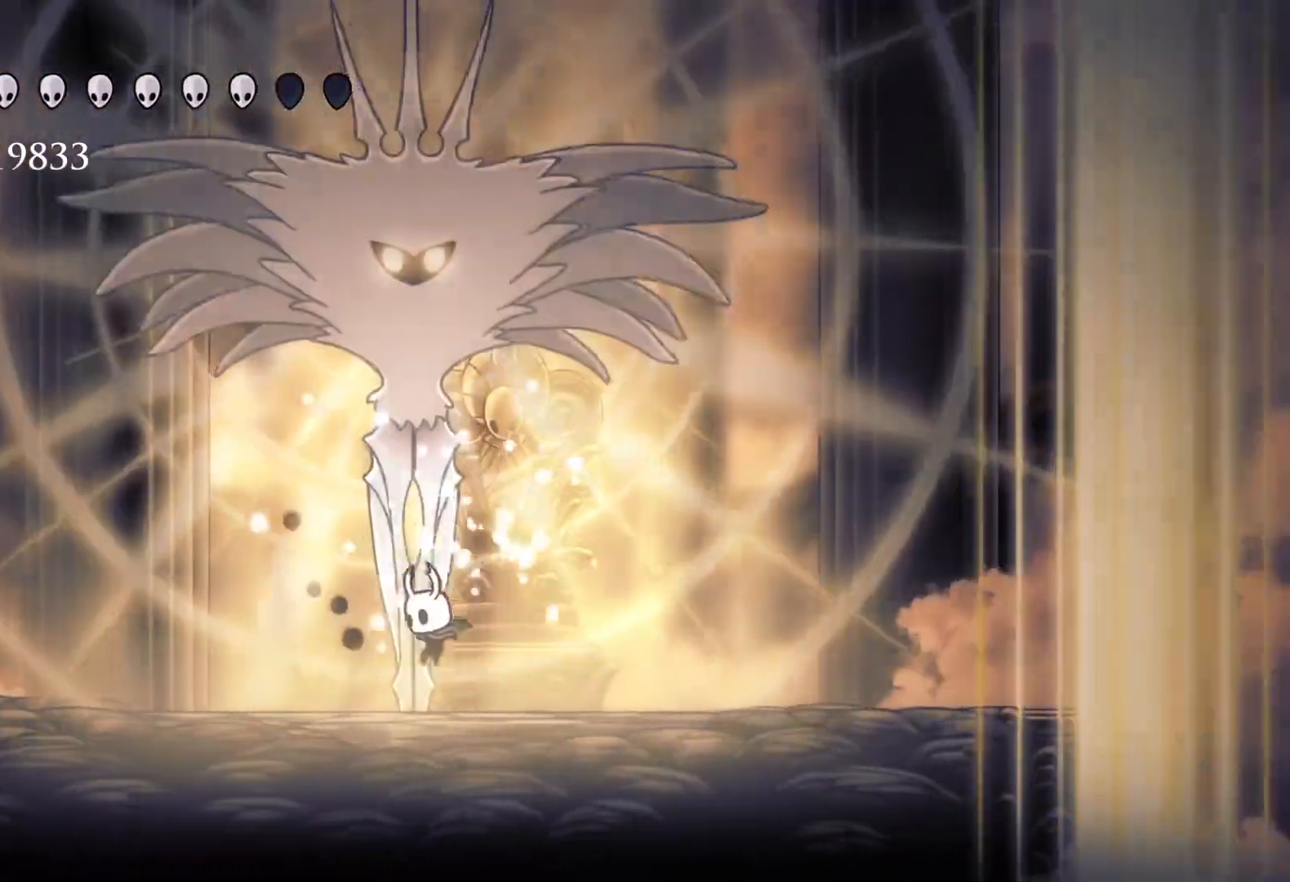
{"keys": ["s"], "mouse": [], "events": [[50, "space", "down"], [83, "e", "down"], [83, "f", "down"], [83, "s", "up"], [183, "mouse_left", "down"], [283, "f", "up"], [283, "s", "down"], [333, "e", "up"], [333, "mouse_left", "up"], [333, "space", "up"]]}
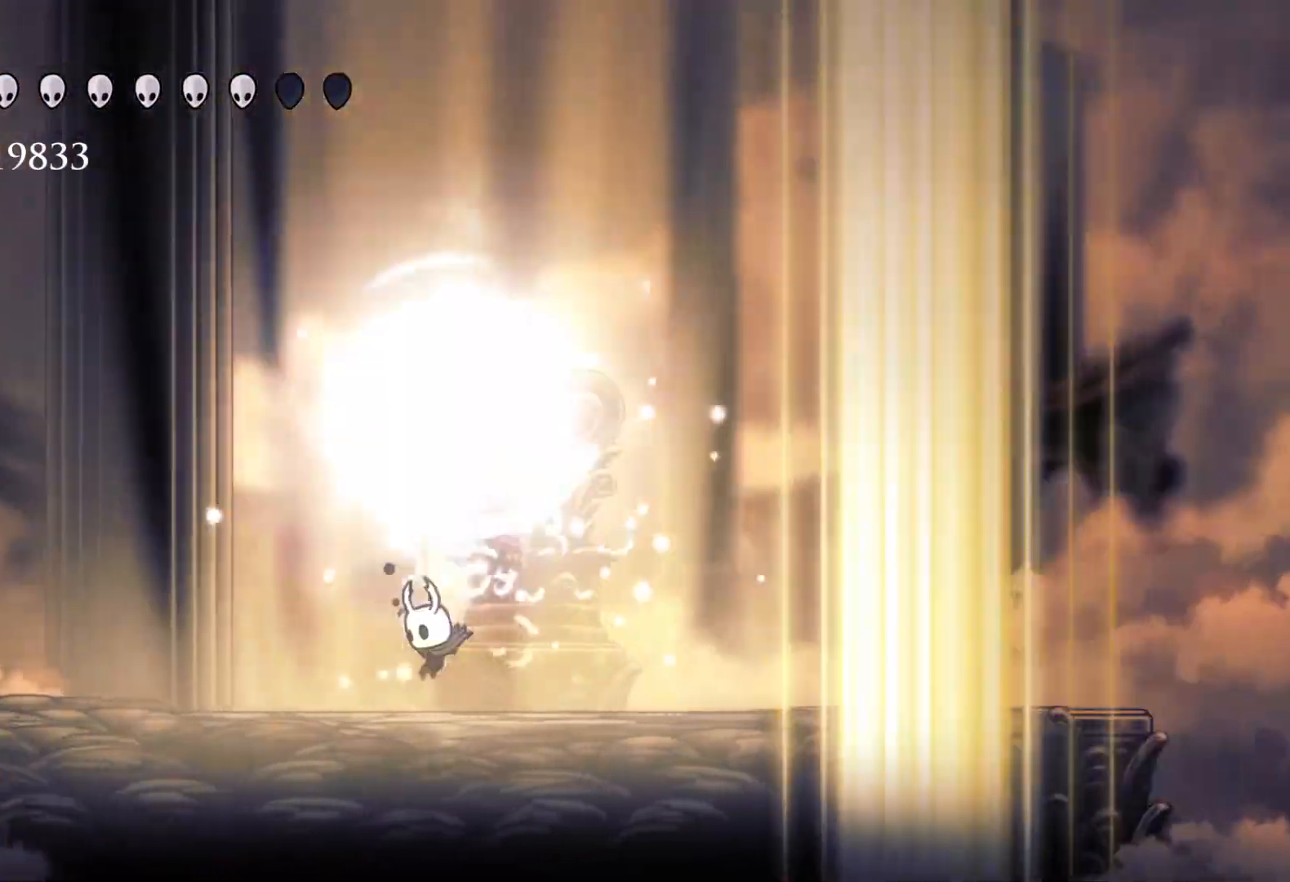
{"keys": ["f", "shift"], "mouse": [], "events": [[67, "f", "down"], [100, "s", "up"], [300, "shift", "down"]]}
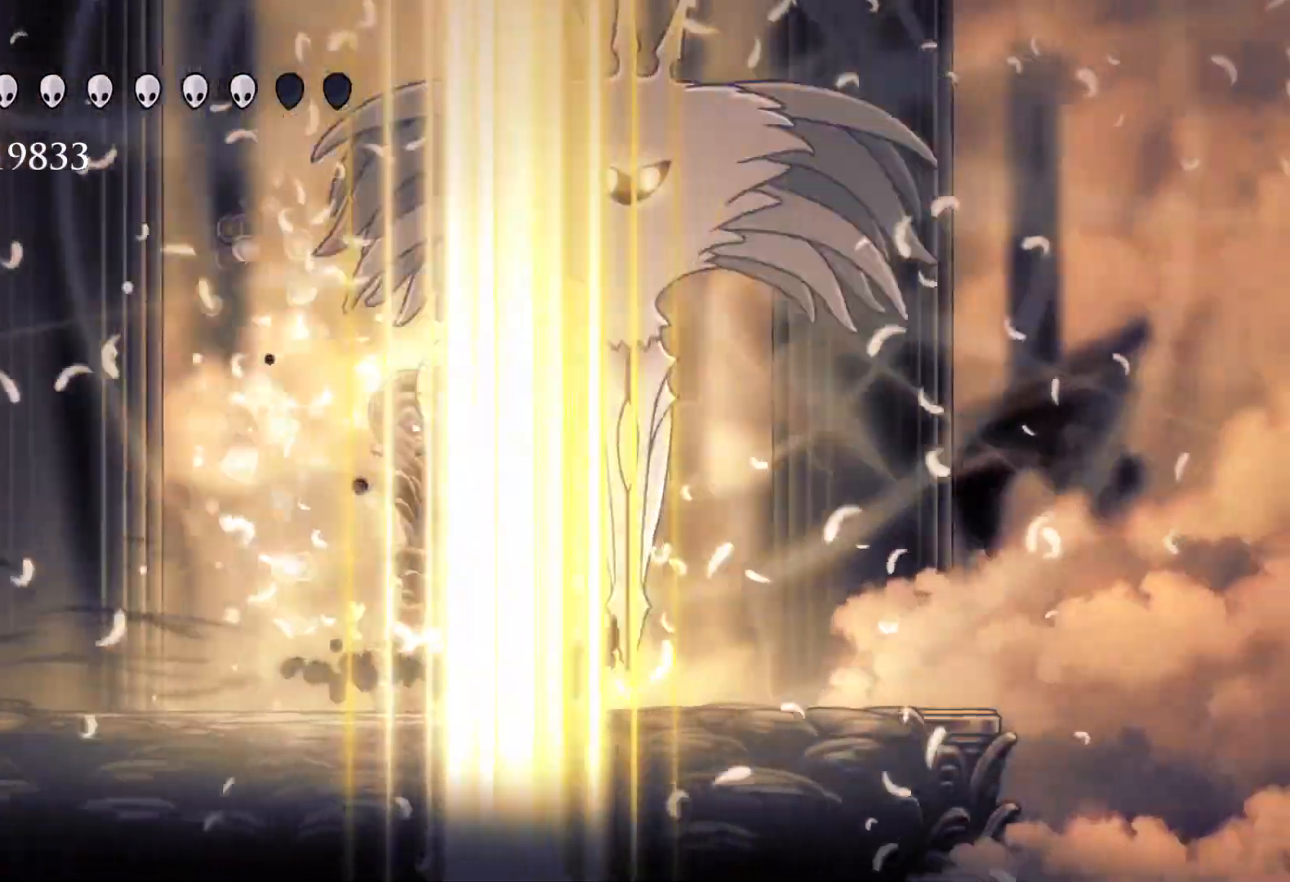
{"keys": ["e", "s", "space"], "mouse": [], "events": [[217, "shift", "up"], [300, "space", "down"], [400, "f", "up"], [400, "s", "down"], [450, "e", "down"]]}
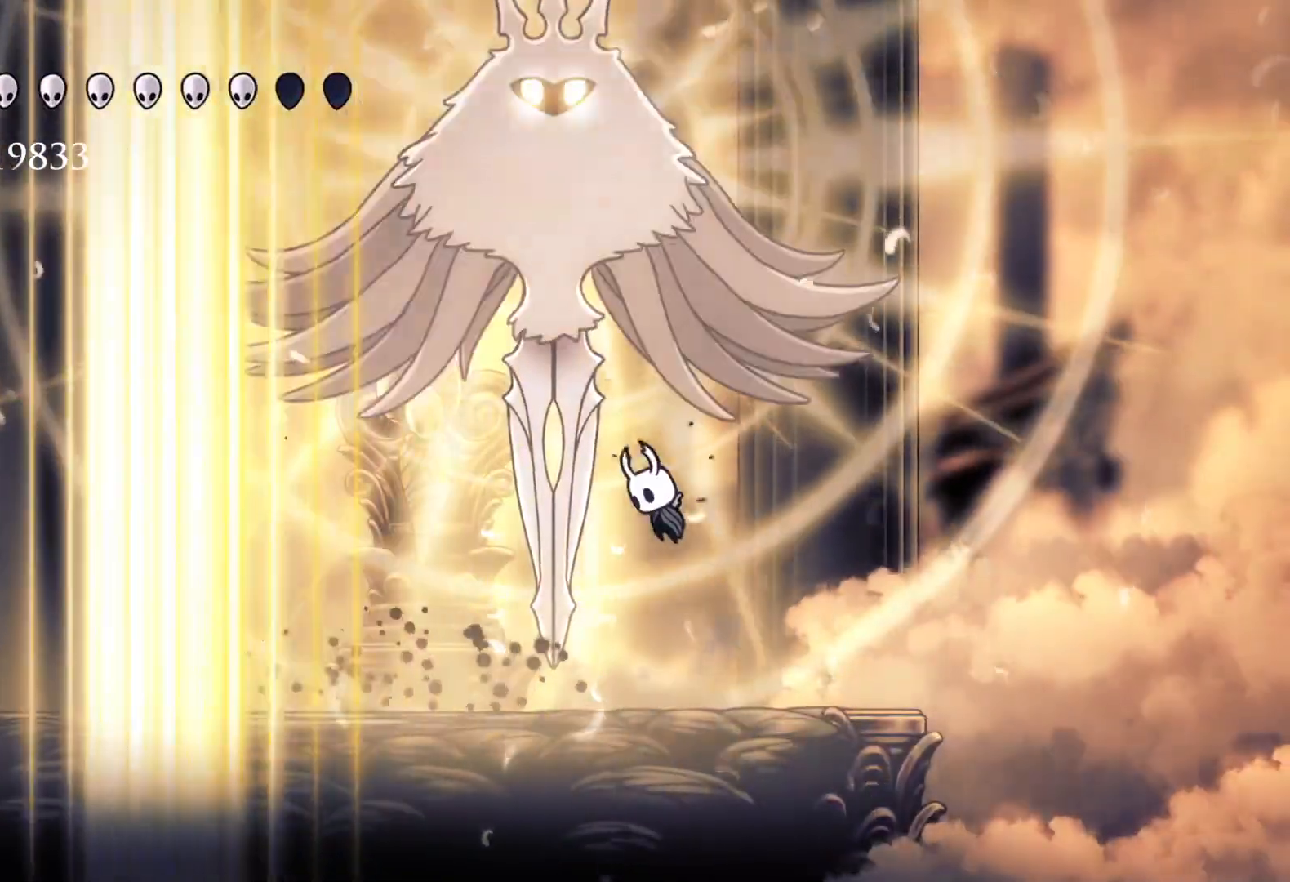
{"keys": ["e", "f"], "mouse": [], "events": [[83, "mouse_left", "down"], [183, "space", "up"], [233, "e", "up"], [233, "mouse_left", "up"], [317, "f", "down"], [367, "s", "up"], [417, "e", "down"]]}
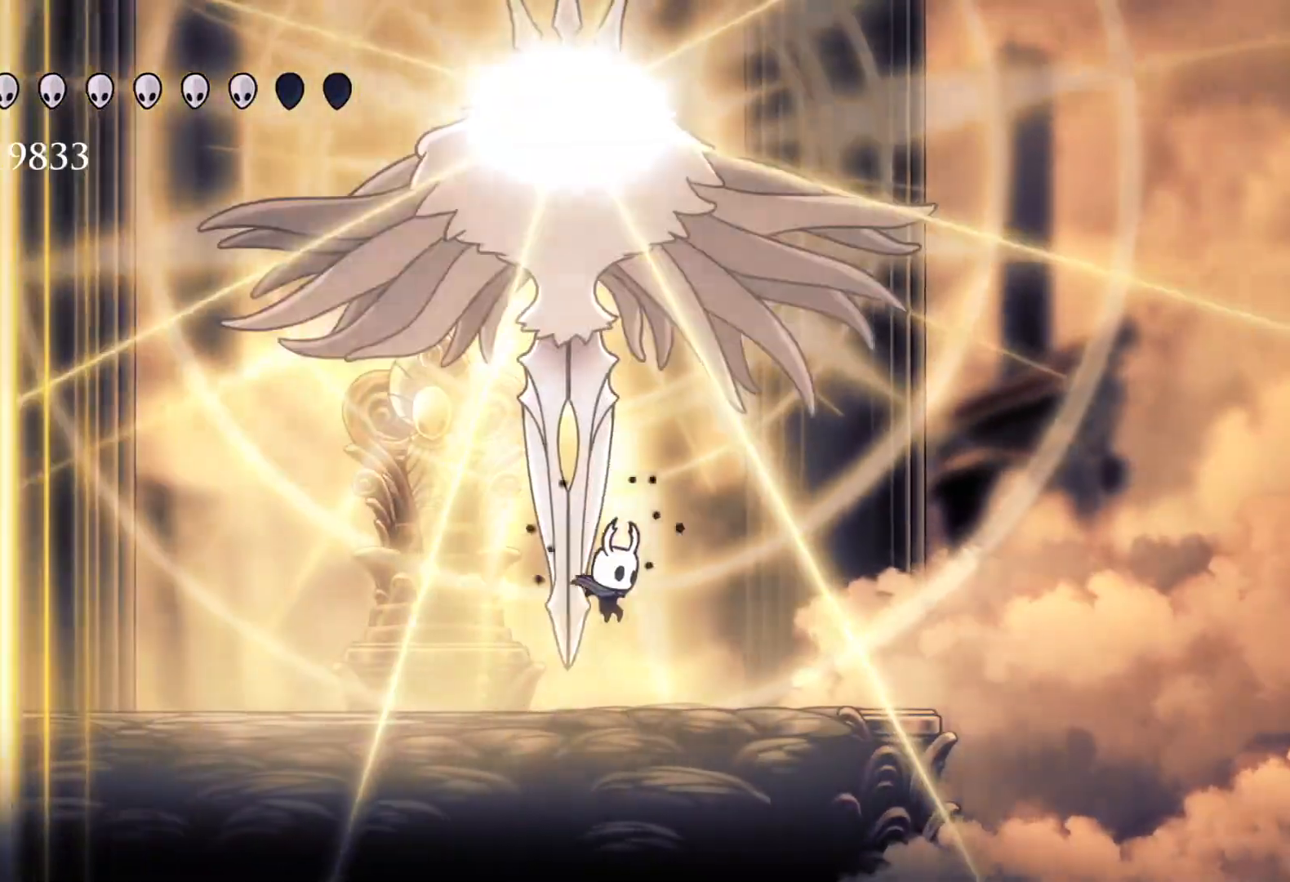
{"keys": [], "mouse": [], "events": [[50, "e", "up"], [150, "f", "up"], [150, "s", "down"], [233, "s", "up"], [283, "f", "down"], [467, "f", "up"]]}
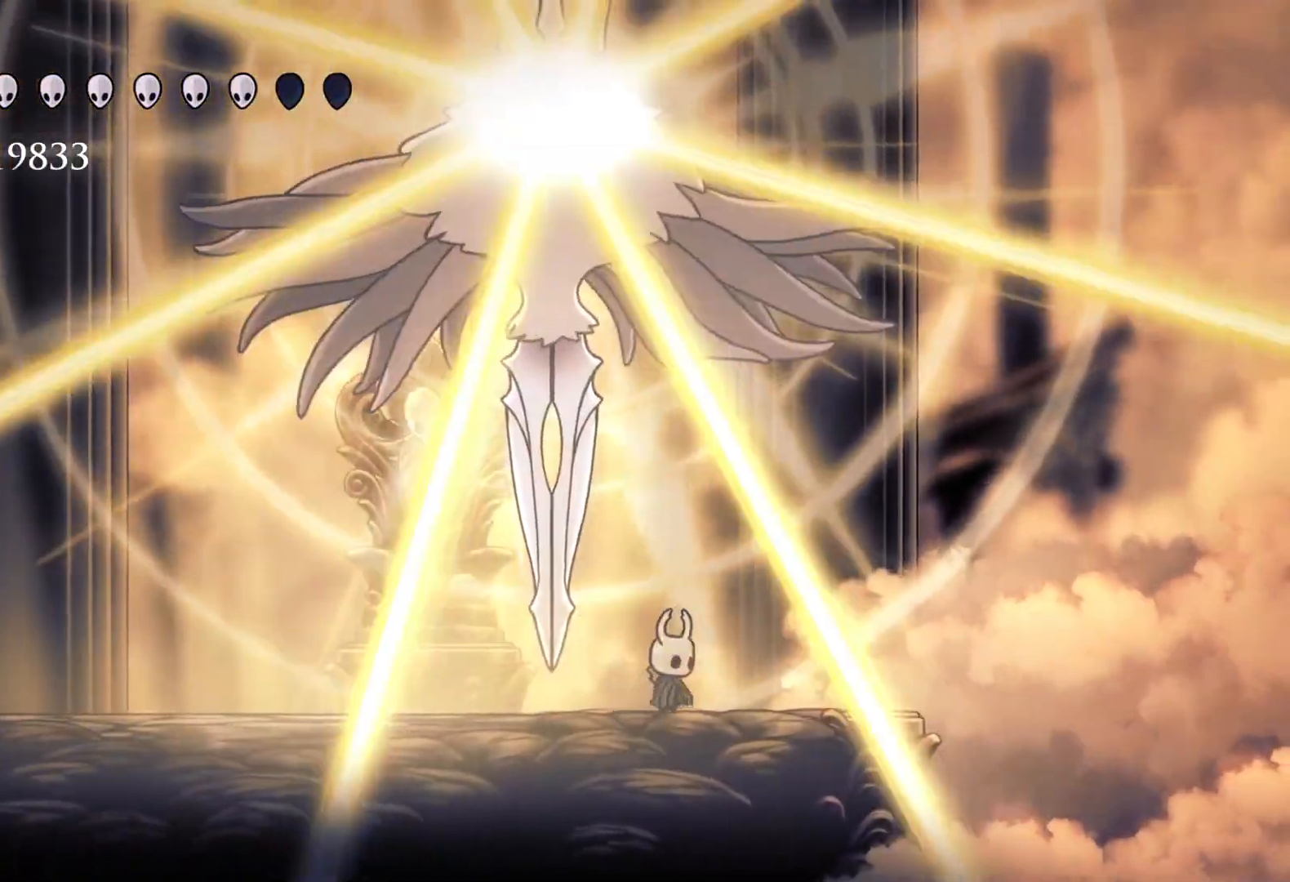
{"keys": ["f"], "mouse": [], "events": [[300, "f", "down"]]}
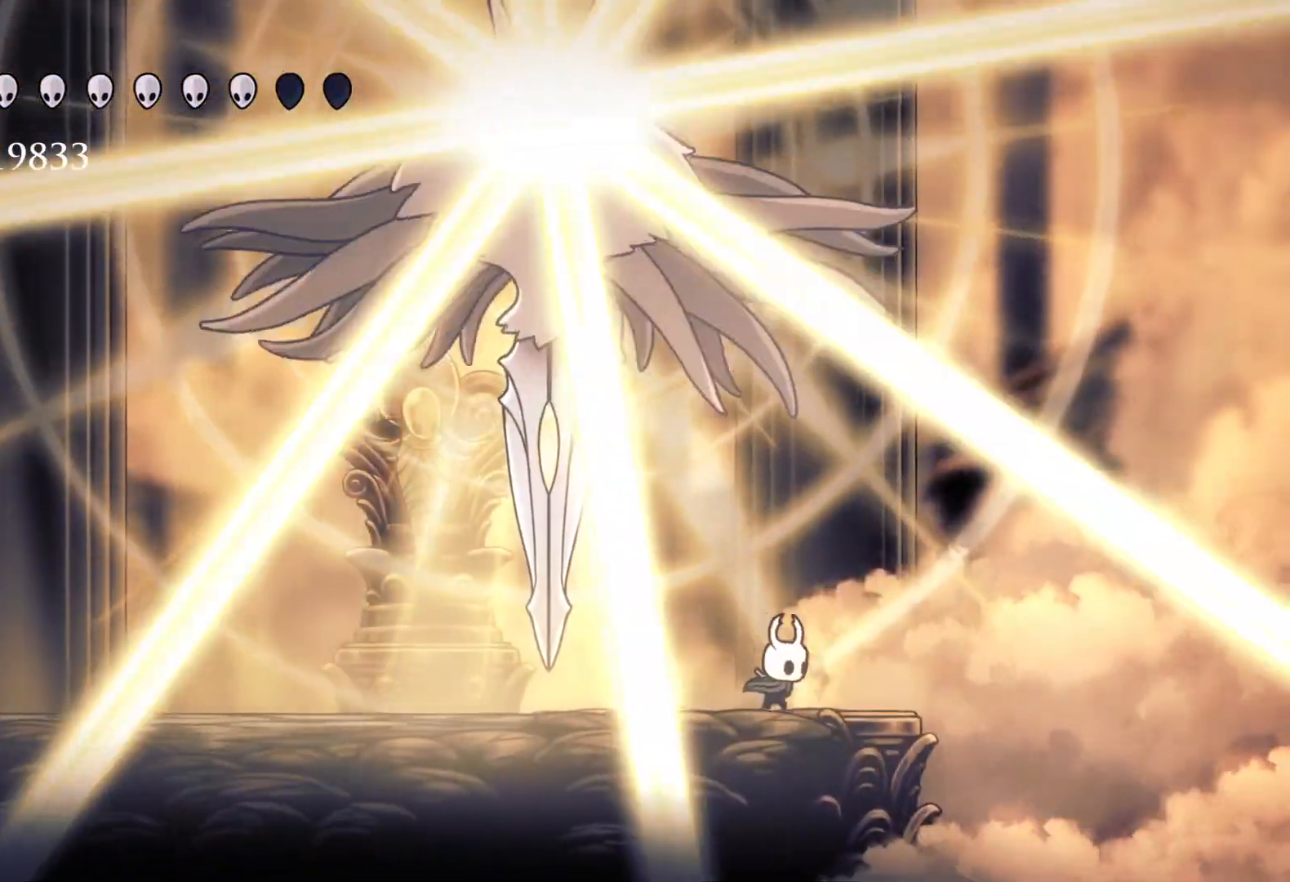
{"keys": ["s"], "mouse": [], "events": [[33, "f", "up"], [133, "f", "down"], [317, "f", "up"], [367, "s", "down"]]}
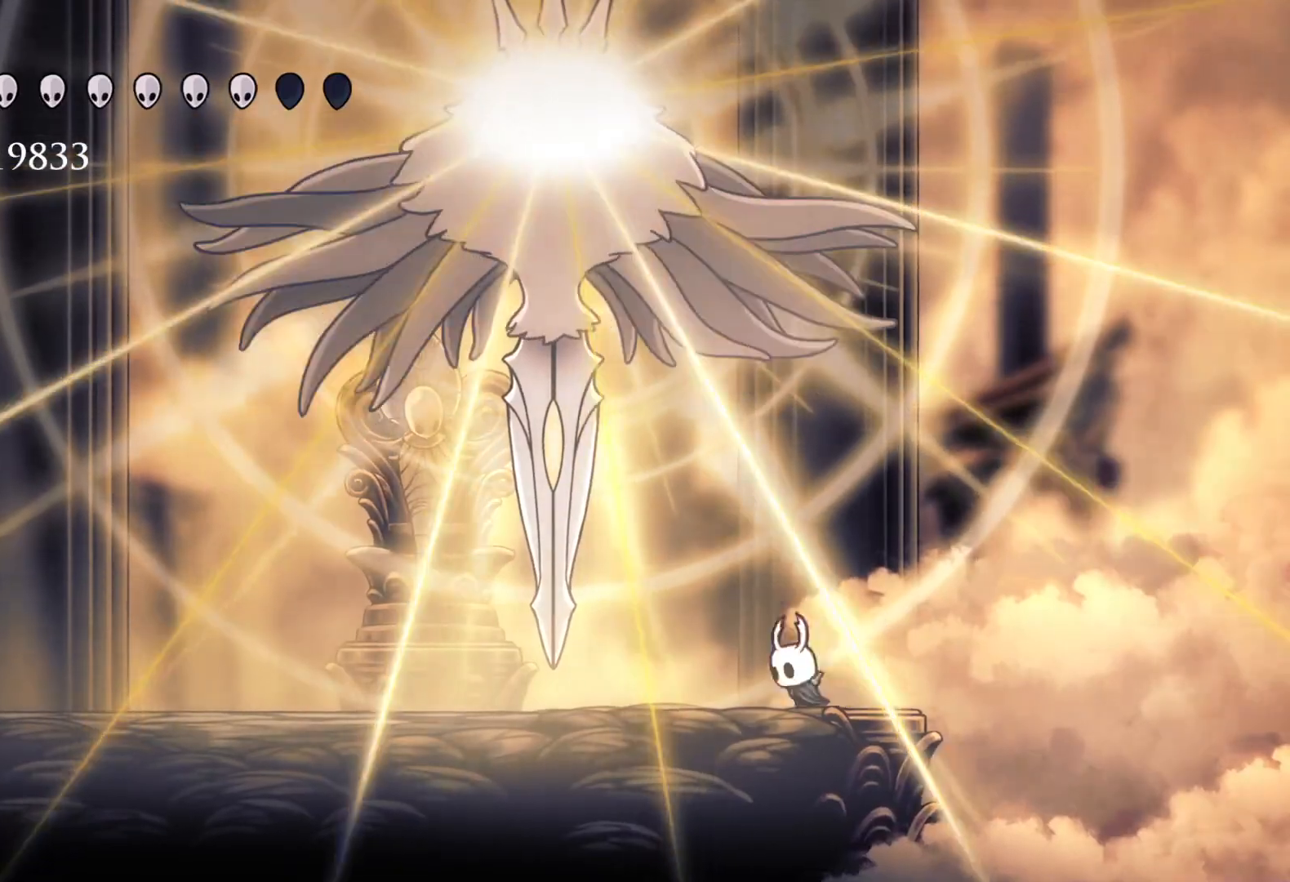
{"keys": ["space"], "mouse": [], "events": [[50, "shift", "down"], [183, "shift", "up"], [283, "f", "down"], [283, "s", "up"], [467, "f", "up"], [467, "space", "down"]]}
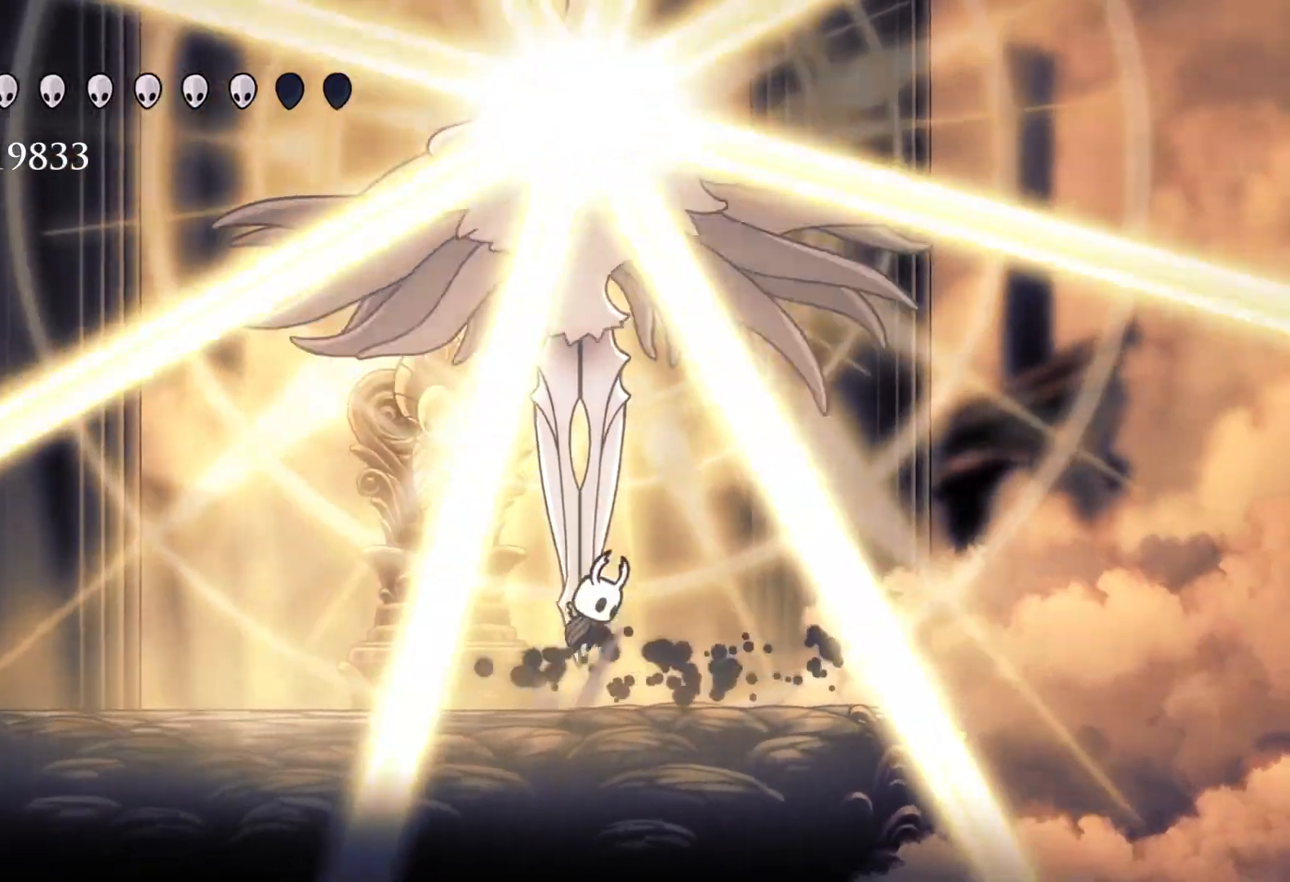
{"keys": ["s"], "mouse": [], "events": [[17, "e", "down"], [117, "f", "down"], [200, "mouse_left", "down"], [300, "f", "up"], [300, "s", "down"], [300, "space", "up"], [333, "e", "up"], [333, "mouse_left", "up"], [383, "f", "down"], [383, "s", "up"], [433, "f", "up"], [483, "s", "down"]]}
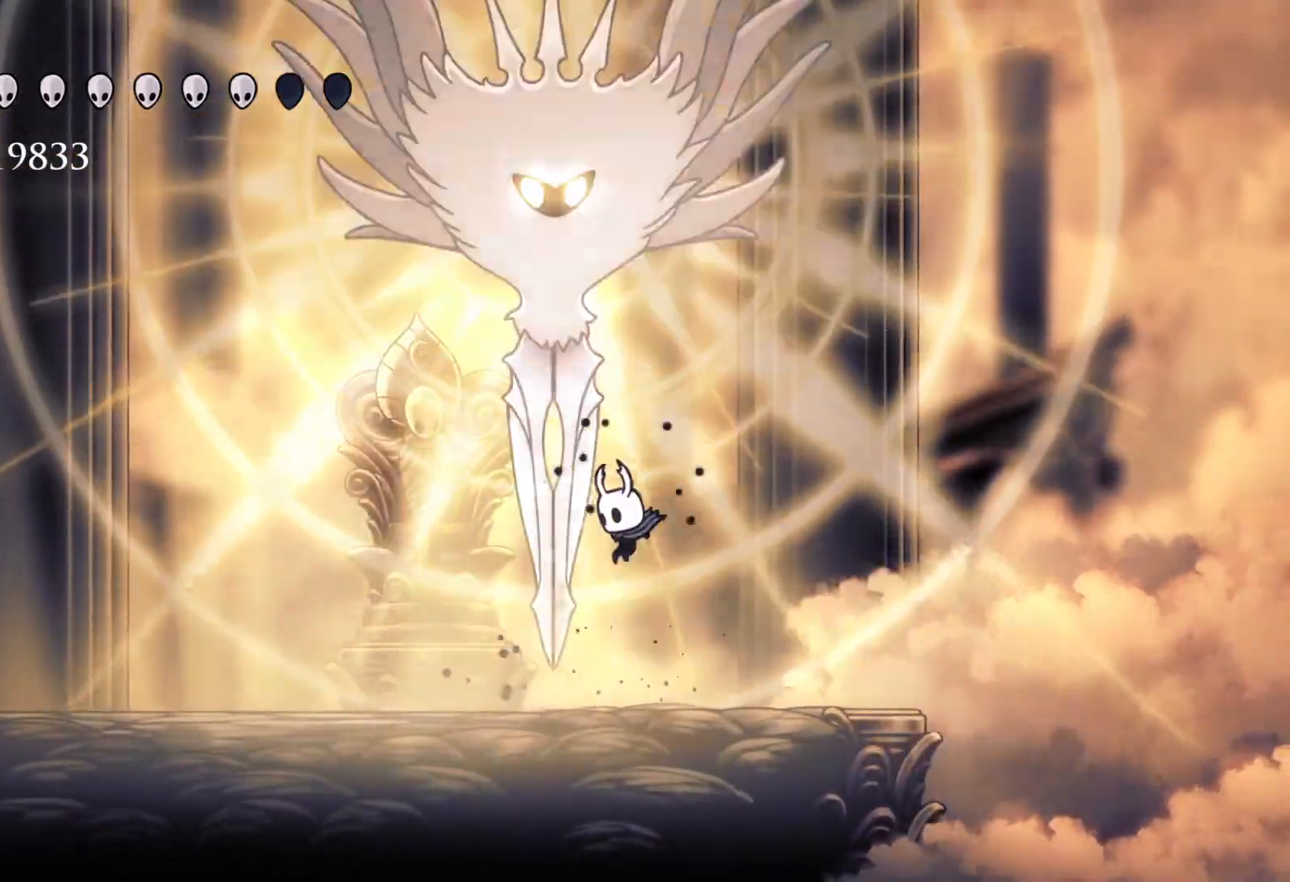
{"keys": ["e", "space"], "mouse": ["left"], "events": [[217, "e", "down"], [217, "s", "up"], [217, "space", "down"], [350, "f", "down"], [450, "mouse_left", "down"], [483, "f", "up"]]}
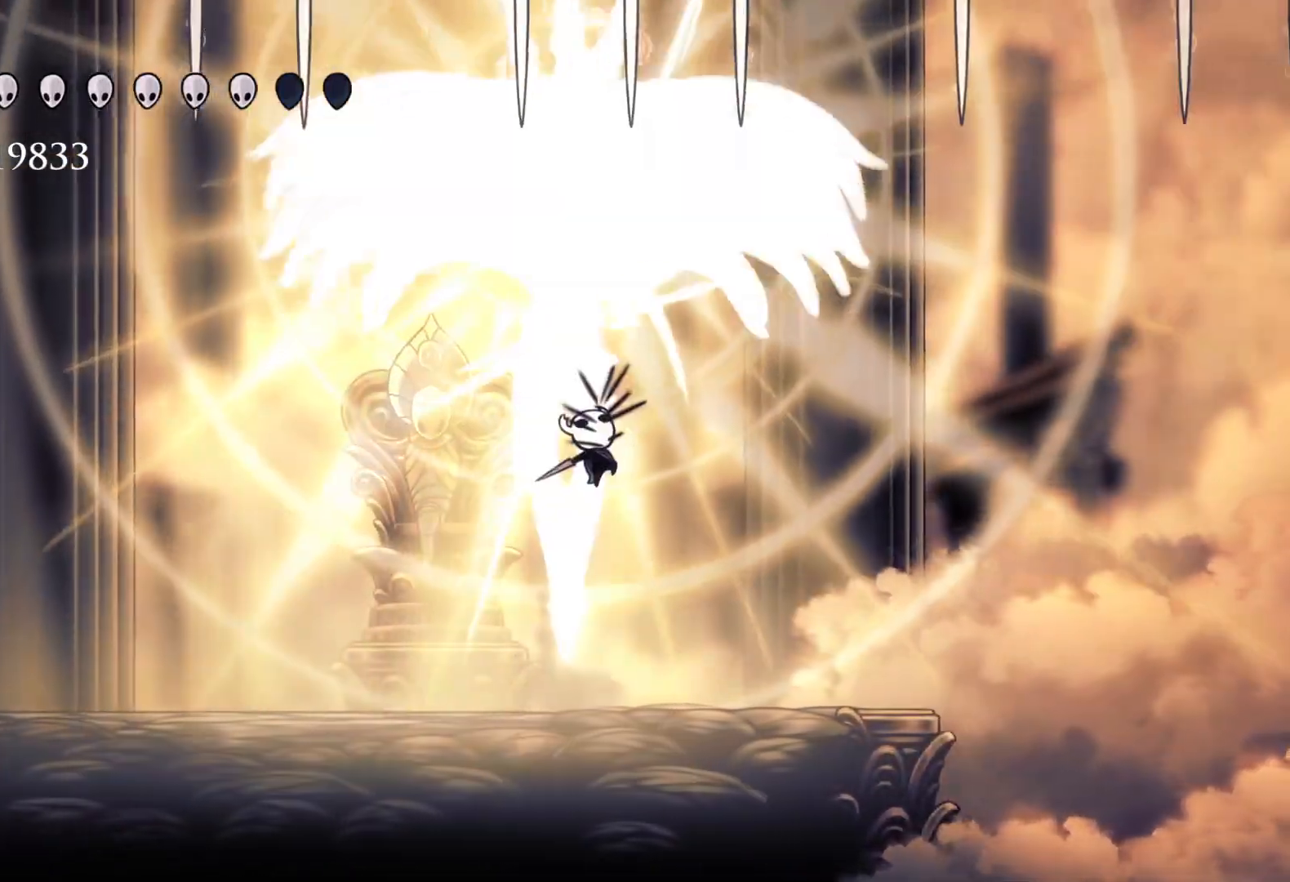
{"keys": ["s"], "mouse": [], "events": [[33, "s", "down"], [83, "e", "up"], [83, "mouse_left", "up"], [83, "space", "up"]]}